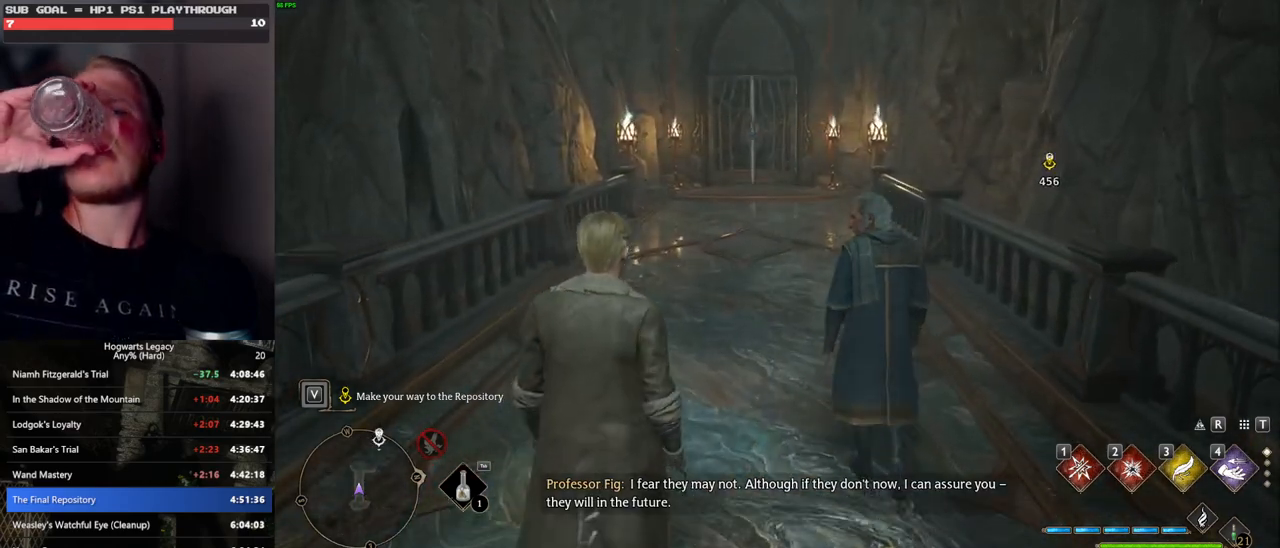
Gameplay with keyboard and mouse; each line is a JSON object with the keys and mouse buttons held at the frame after it. "events" lists presses ("down") and releases ("up") of ".", "/", "0", "1", "2", "3", "4", "5", "6", "7", "8", "9", "a", "alt_l", "alt_r", "b", "backslash", "backspace", "c", "caps_lock", "comma", "ctrl_l", "ctrl_r", "d", "e", "equals", "escape", "f", "f1", "f10", "f11", "f12", "f2", "f3", "f4", "f5", "f6", "f7", "f8", "f9", "g", "h", "i", "j", "k", "l", "lbracket", "m", "minus", "n", "o", "p", "q", "quote", "r", "rbracket", "return", "s", "semicolon", "shift_l", "shift_r", "space", "super", "t", "tab", "tilde", "u", "v", "w", "x", "y", "z", "mouse_left", "mouse_wheel", "mouse_right", "mouse_mb4" and "mouse_mb5" between this image and that frame as [ms after this image, input, new state], when the widget could be followed in between. "mouse_left", "mouse_wheel", "mouse_right", "mouse_mb4", "mouse_mb5" = the "left", "wheel", "right", "mb4", "mb5" buttons of the "mouse" list. No other keys are recorded. "wheel" means that the mouse wheel is clicked or scrolled. Mouse movement is not recorded.
{"keys": ["w"], "mouse": [], "events": []}
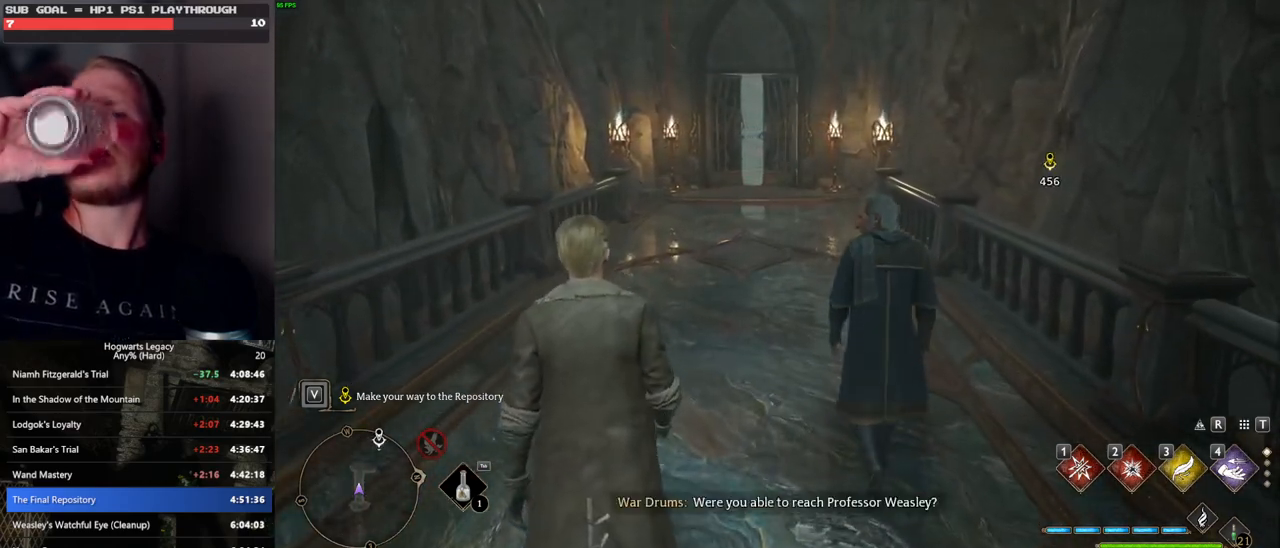
{"keys": ["w"], "mouse": [], "events": []}
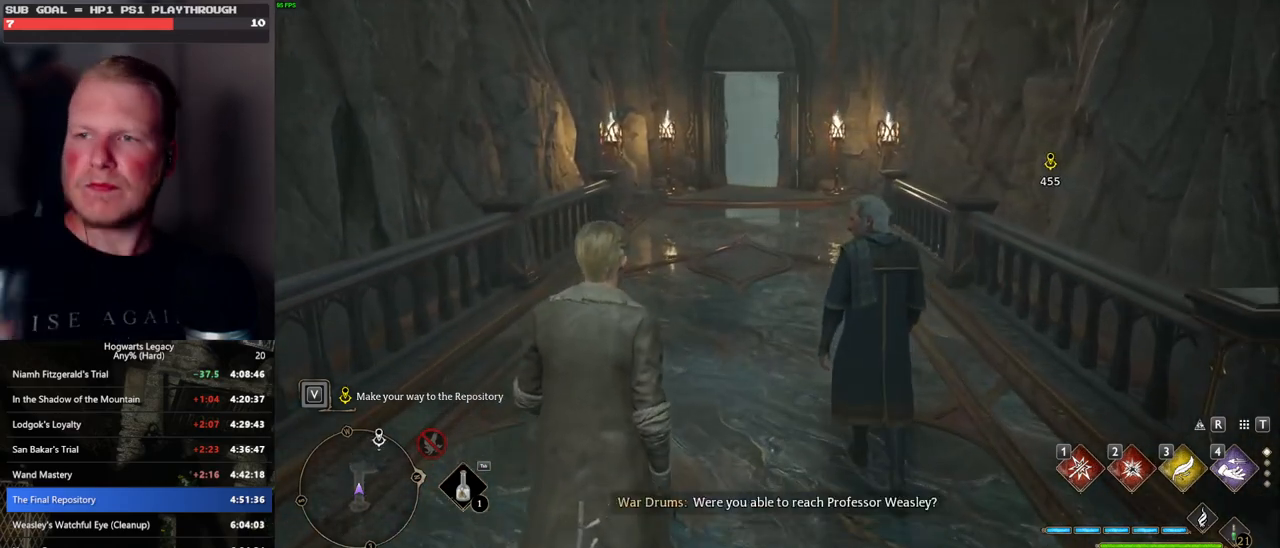
{"keys": ["w"], "mouse": [], "events": []}
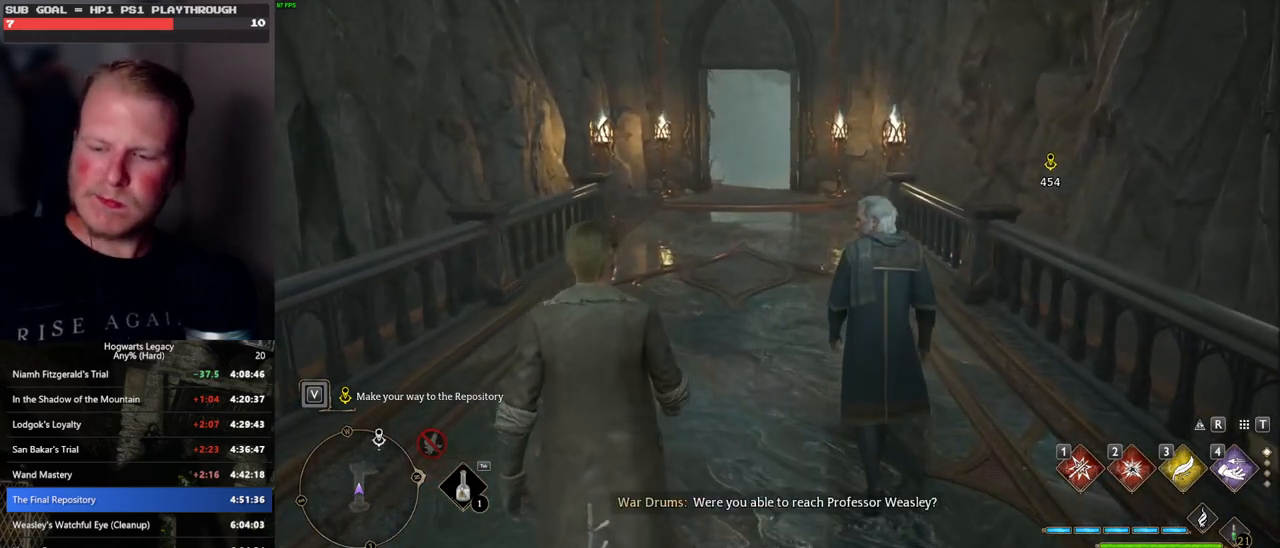
{"keys": ["w"], "mouse": [], "events": []}
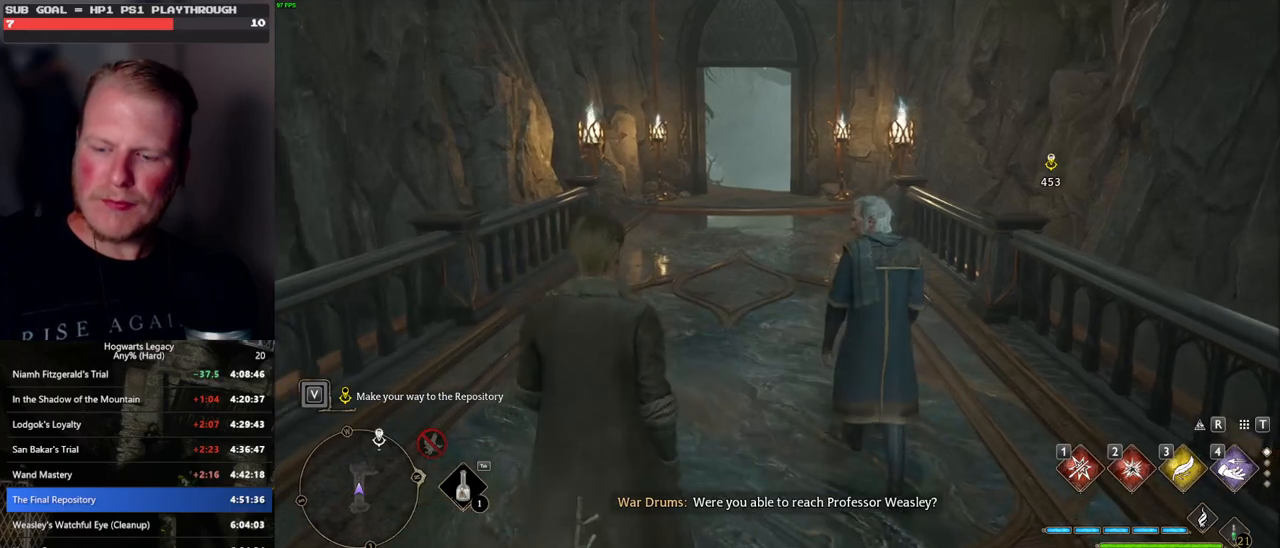
{"keys": ["w"], "mouse": [], "events": []}
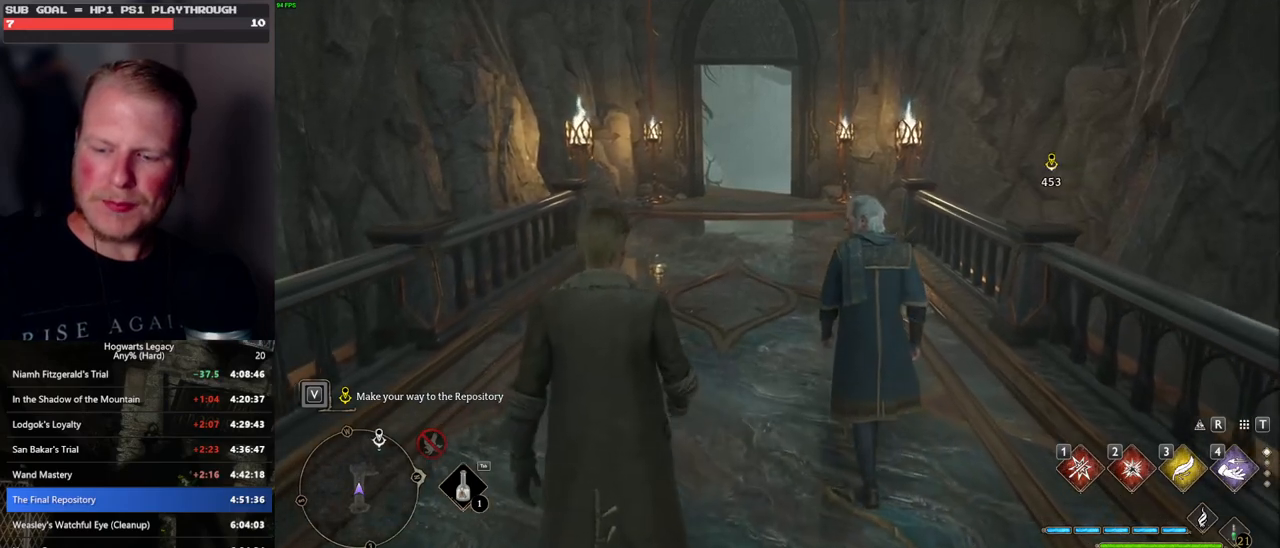
{"keys": ["w"], "mouse": [], "events": []}
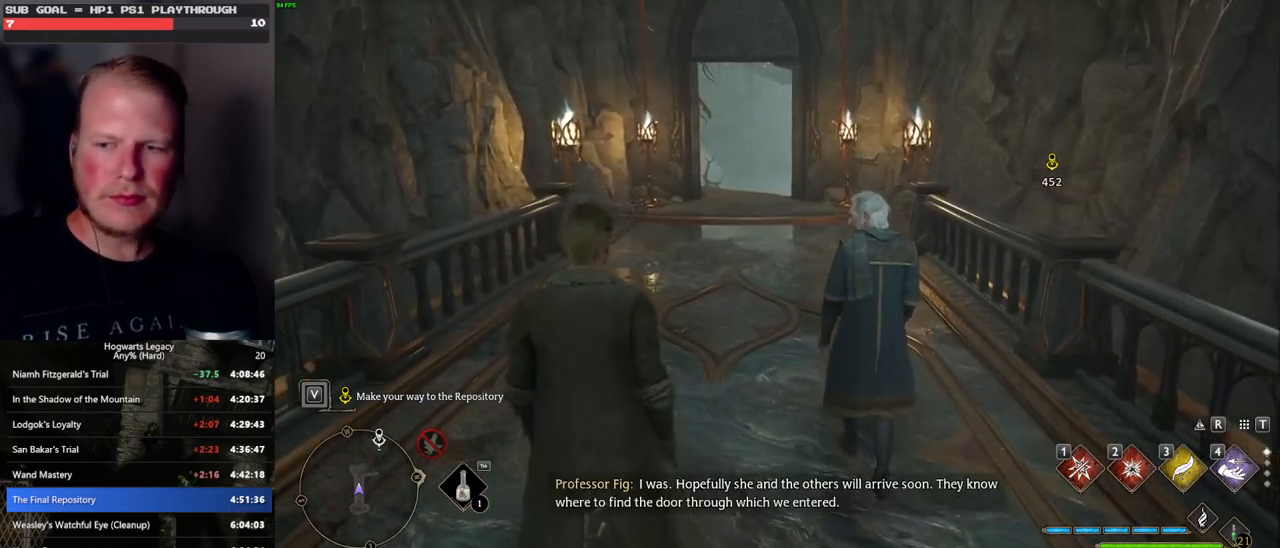
{"keys": ["w"], "mouse": [], "events": []}
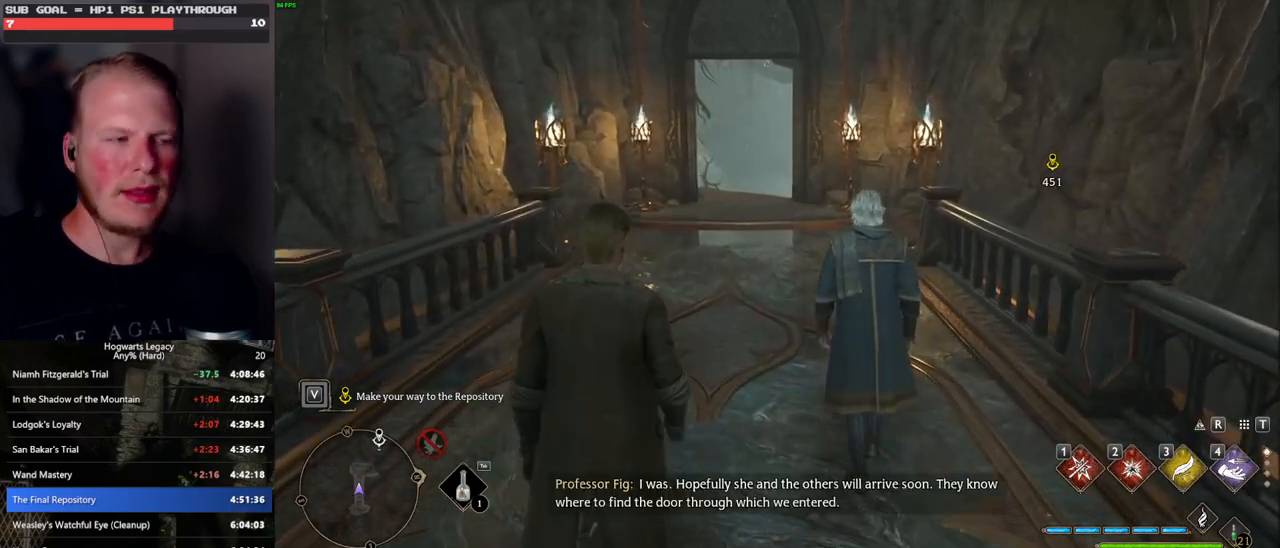
{"keys": ["w"], "mouse": [], "events": []}
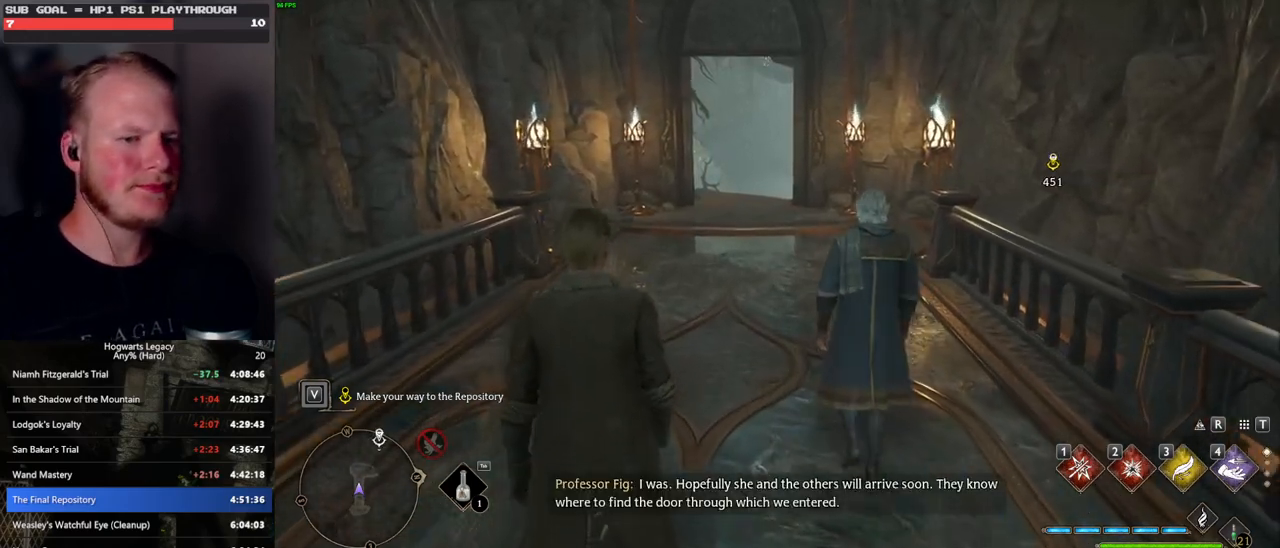
{"keys": ["w"], "mouse": [], "events": []}
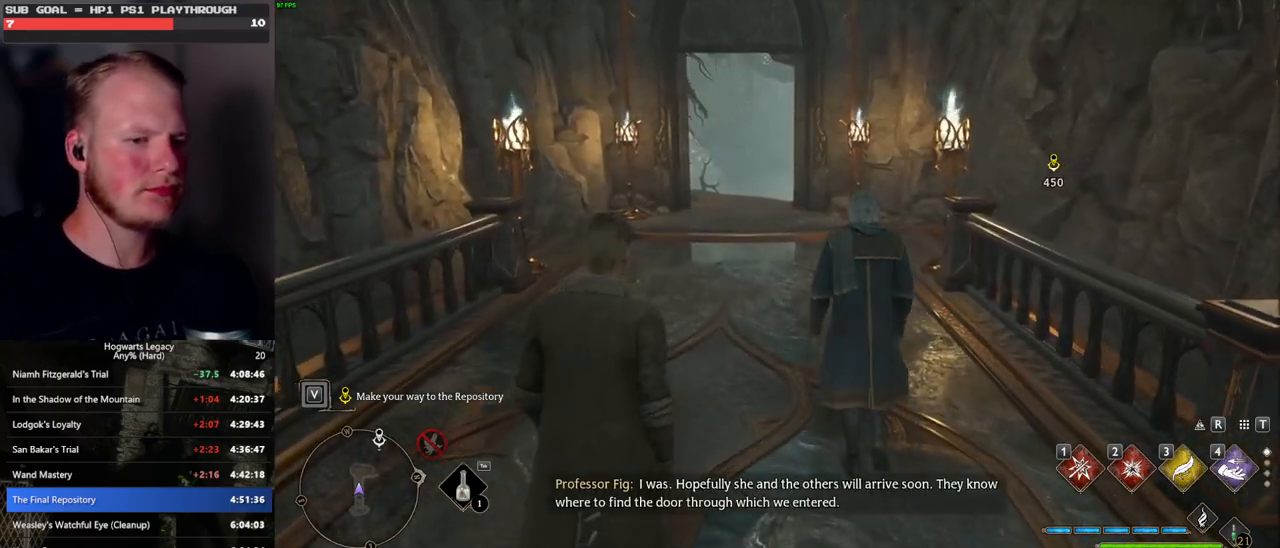
{"keys": ["w"], "mouse": [], "events": []}
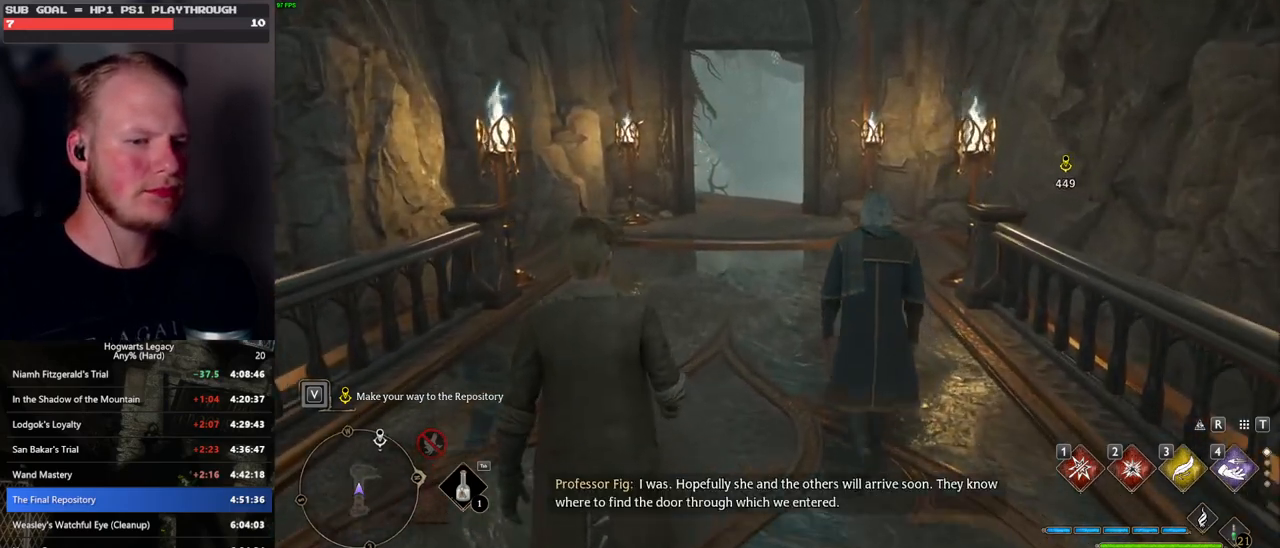
{"keys": ["w"], "mouse": [], "events": []}
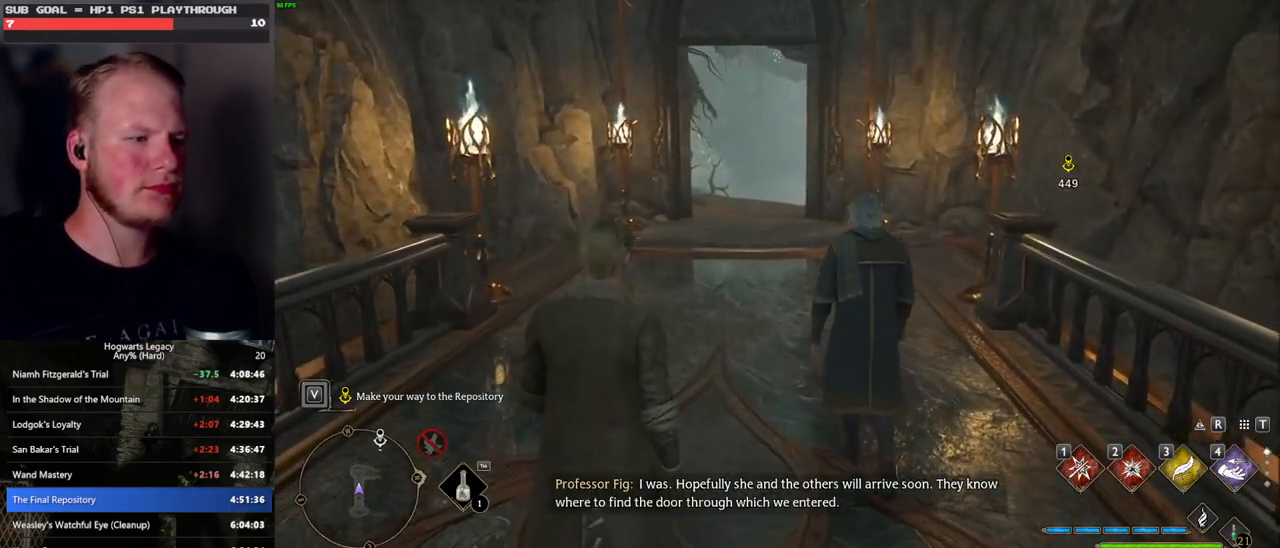
{"keys": ["w"], "mouse": [], "events": []}
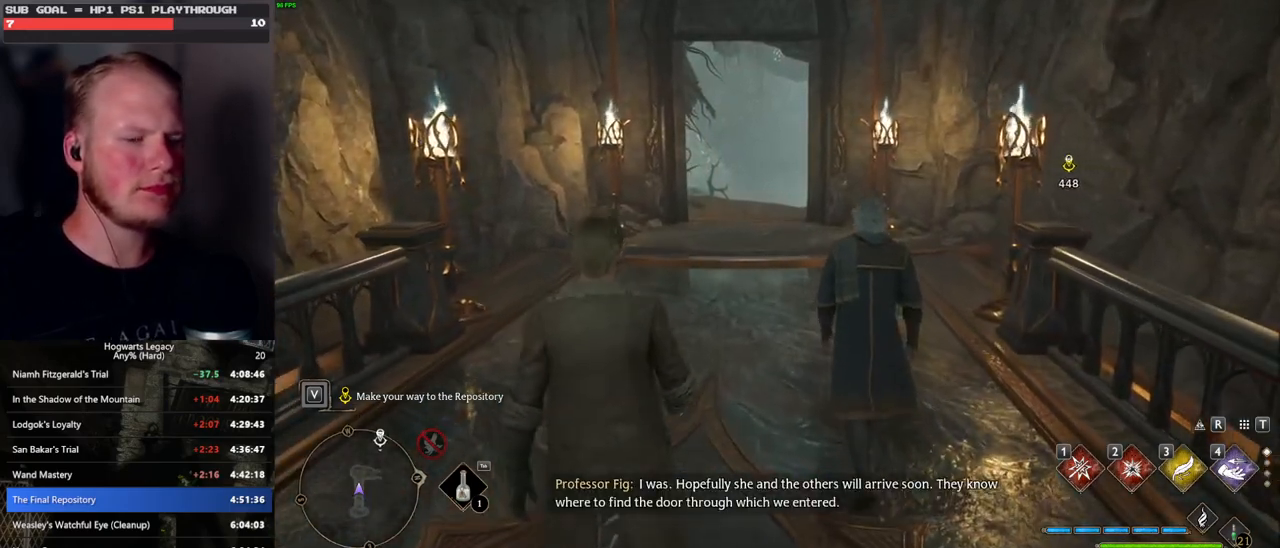
{"keys": ["w"], "mouse": [], "events": []}
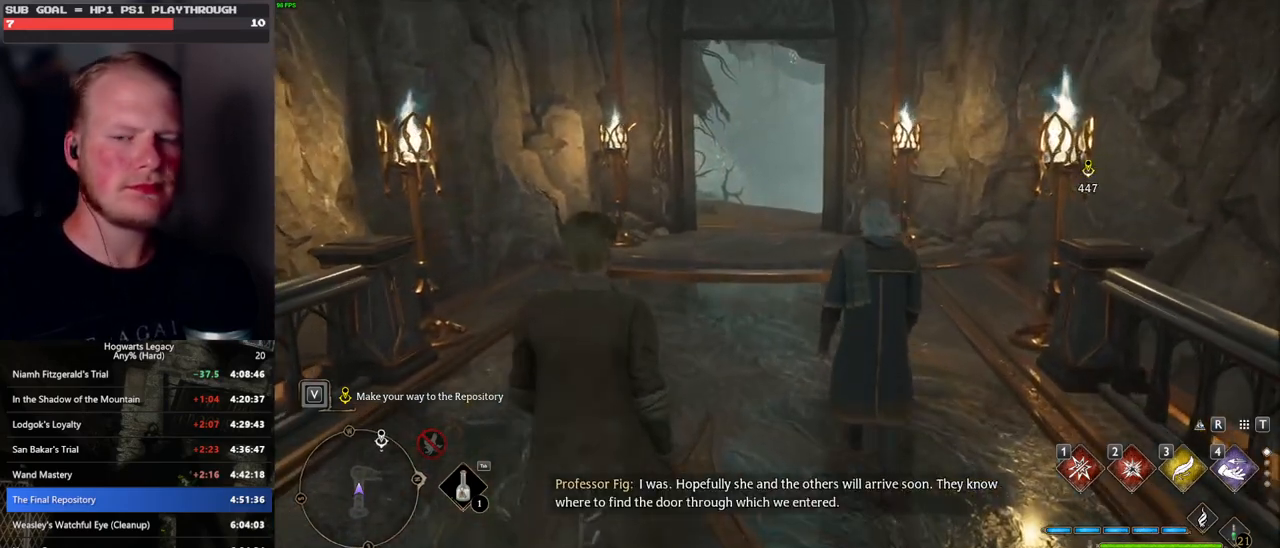
{"keys": ["w"], "mouse": [], "events": []}
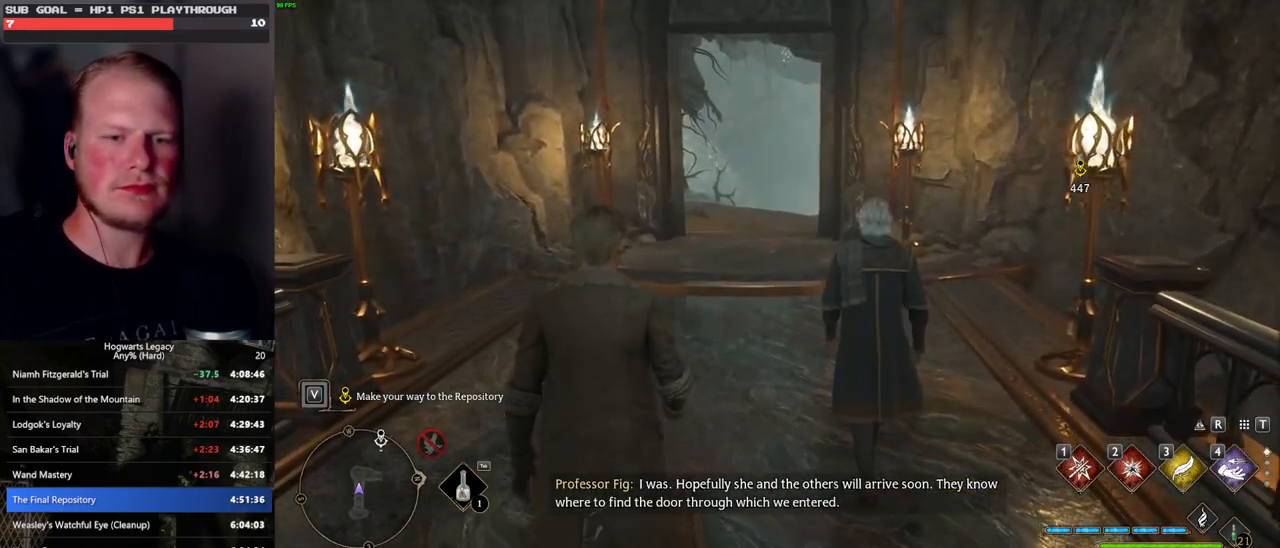
{"keys": ["w"], "mouse": ["wheel"], "events": [[500, "mouse_wheel", "down"]]}
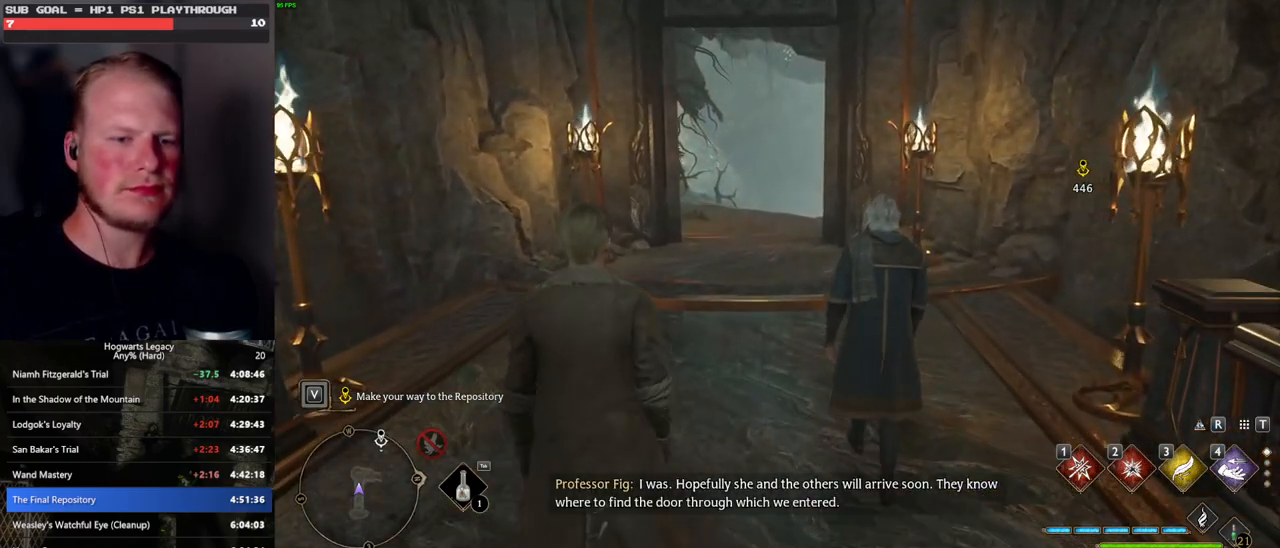
{"keys": ["w"], "mouse": ["wheel"], "events": []}
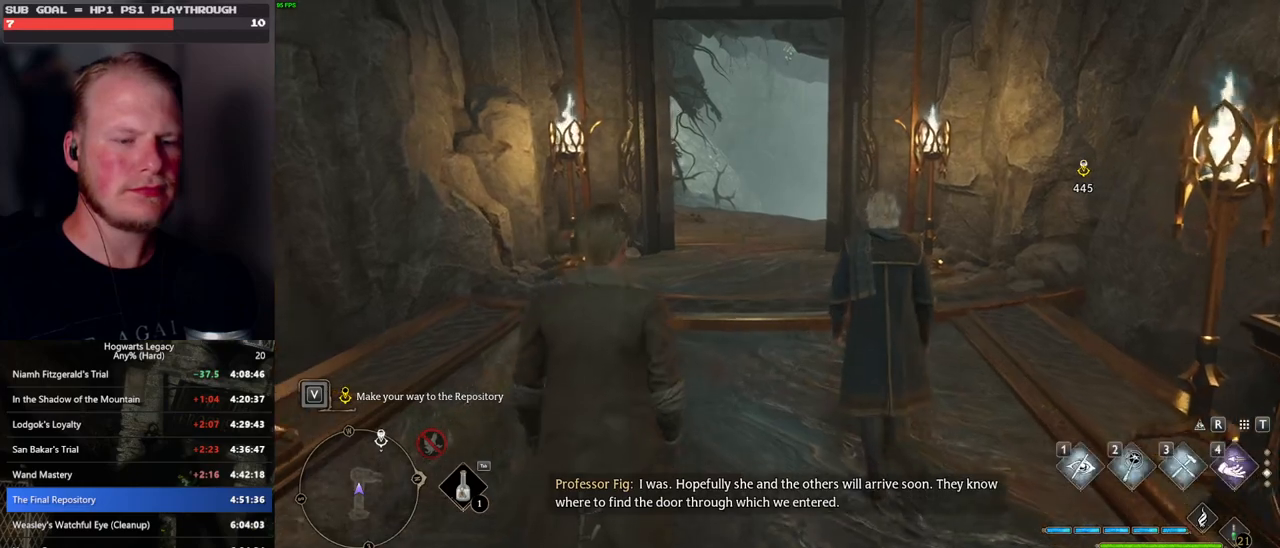
{"keys": ["w"], "mouse": ["wheel"], "events": []}
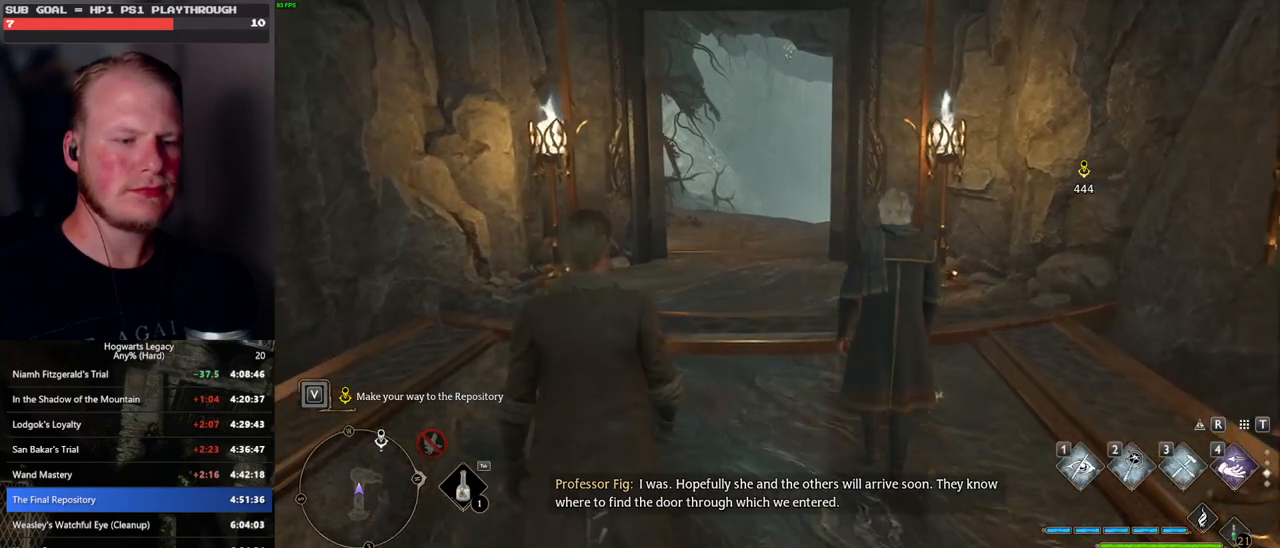
{"keys": ["w"], "mouse": ["wheel"], "events": []}
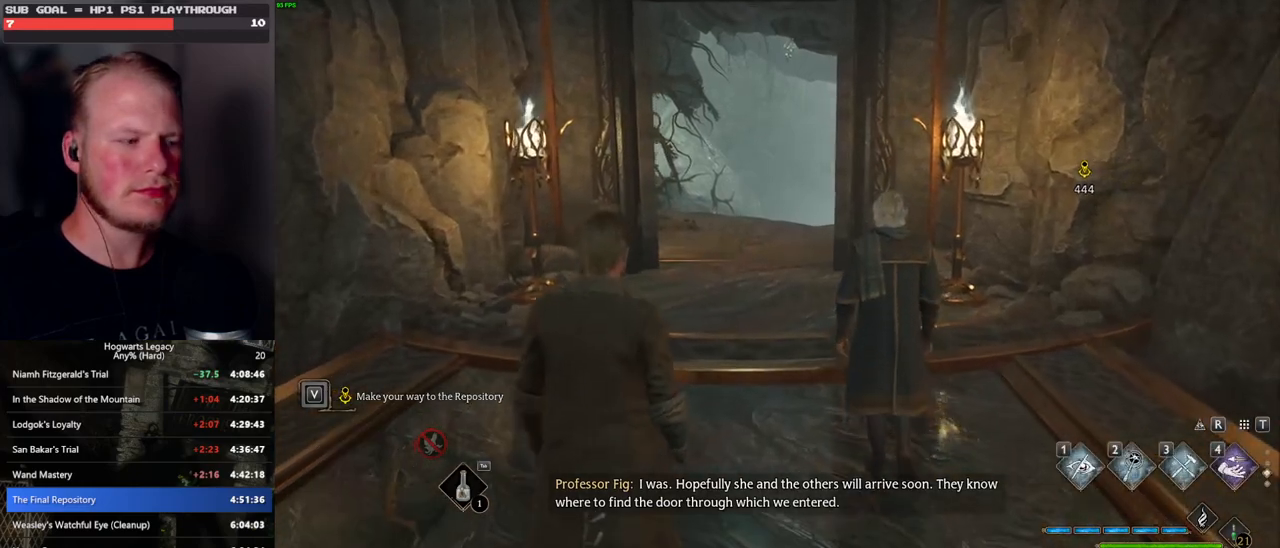
{"keys": ["w"], "mouse": [], "events": [[367, "mouse_wheel", "up"]]}
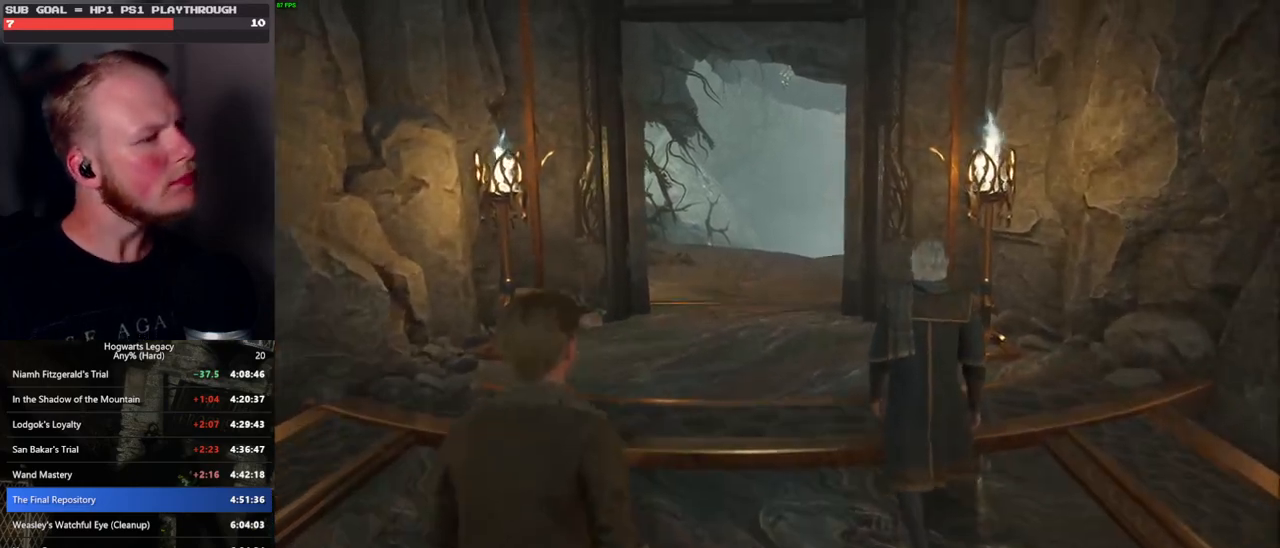
{"keys": ["w"], "mouse": [], "events": []}
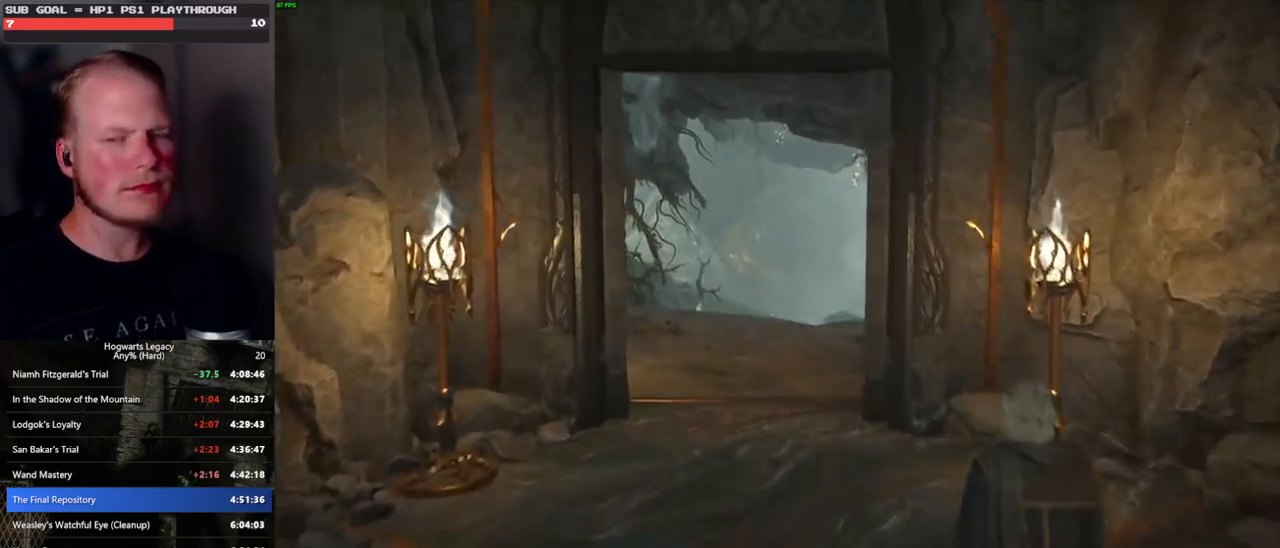
{"keys": ["w"], "mouse": [], "events": []}
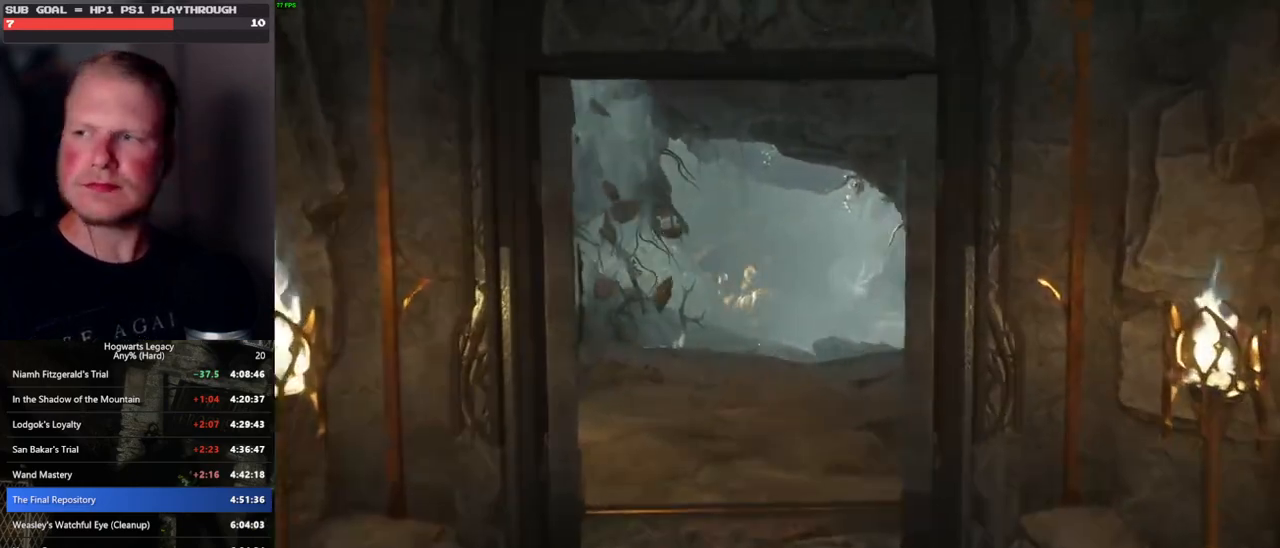
{"keys": ["w"], "mouse": [], "events": []}
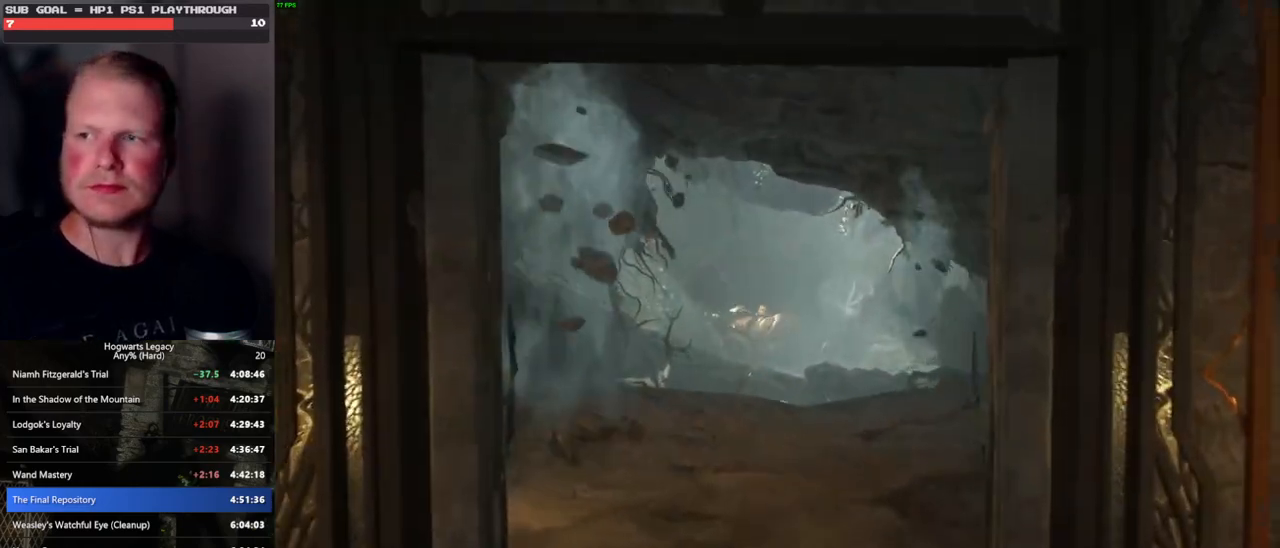
{"keys": ["w"], "mouse": [], "events": []}
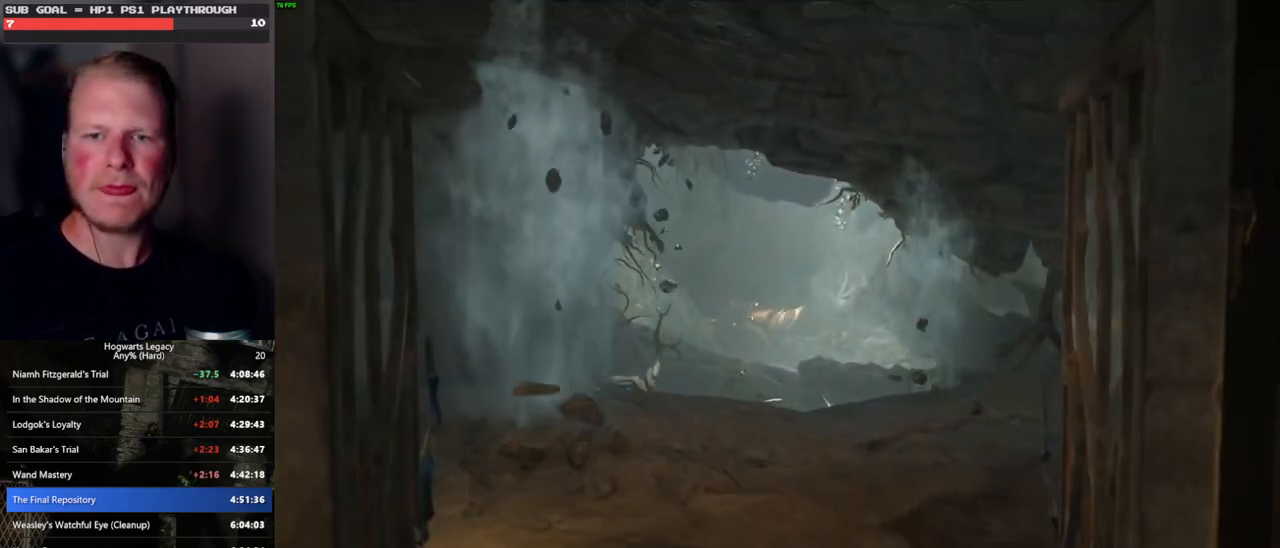
{"keys": ["w"], "mouse": [], "events": []}
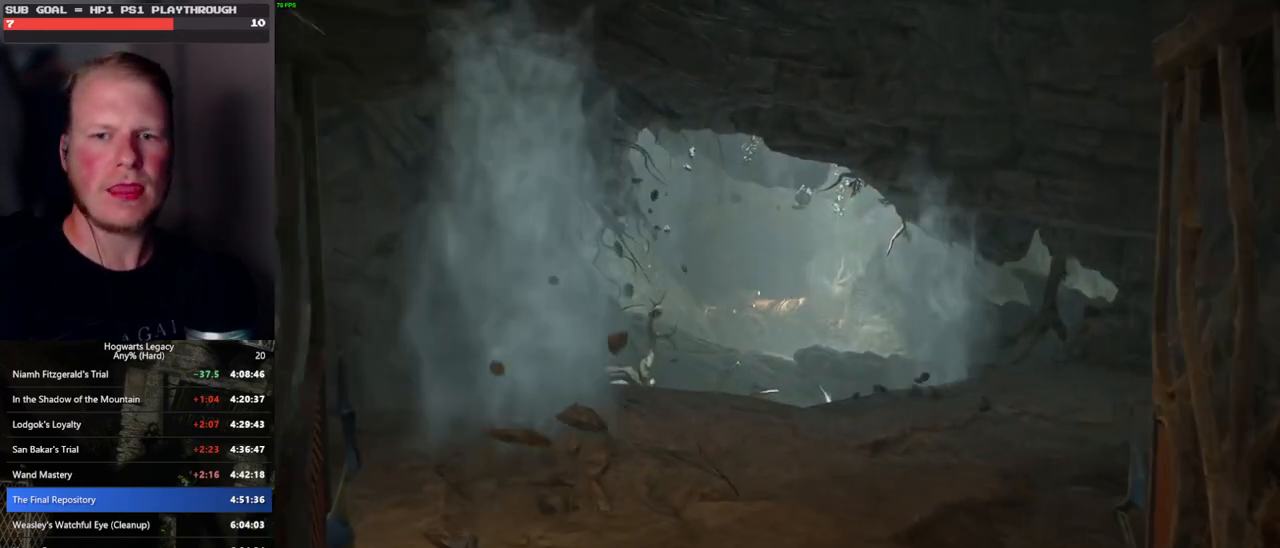
{"keys": ["w"], "mouse": [], "events": []}
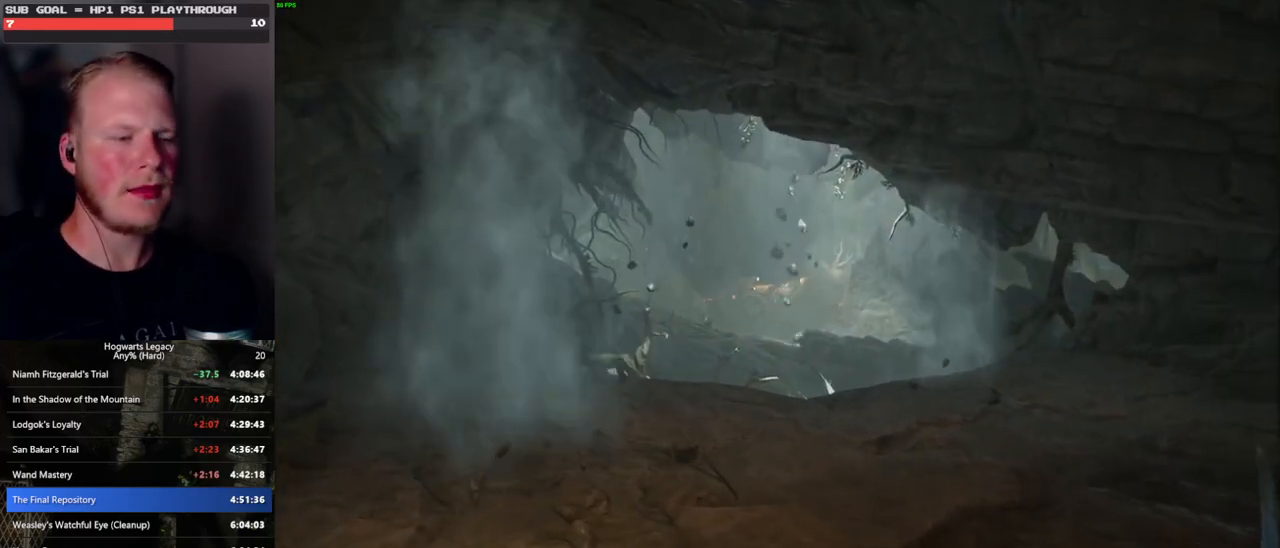
{"keys": ["w"], "mouse": [], "events": []}
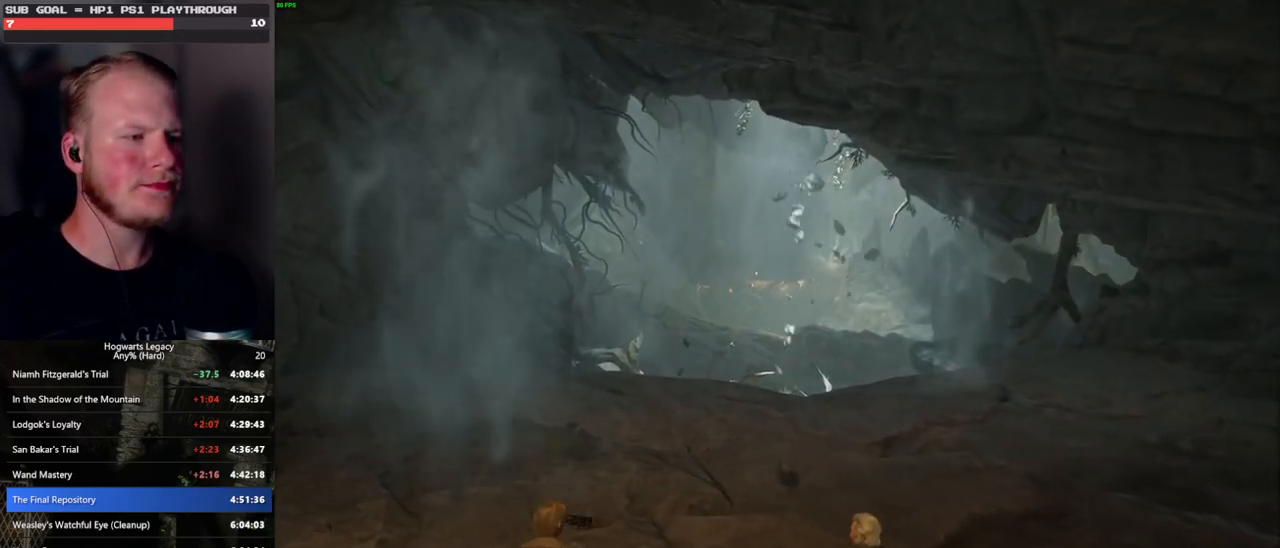
{"keys": [], "mouse": [], "events": [[167, "w", "up"]]}